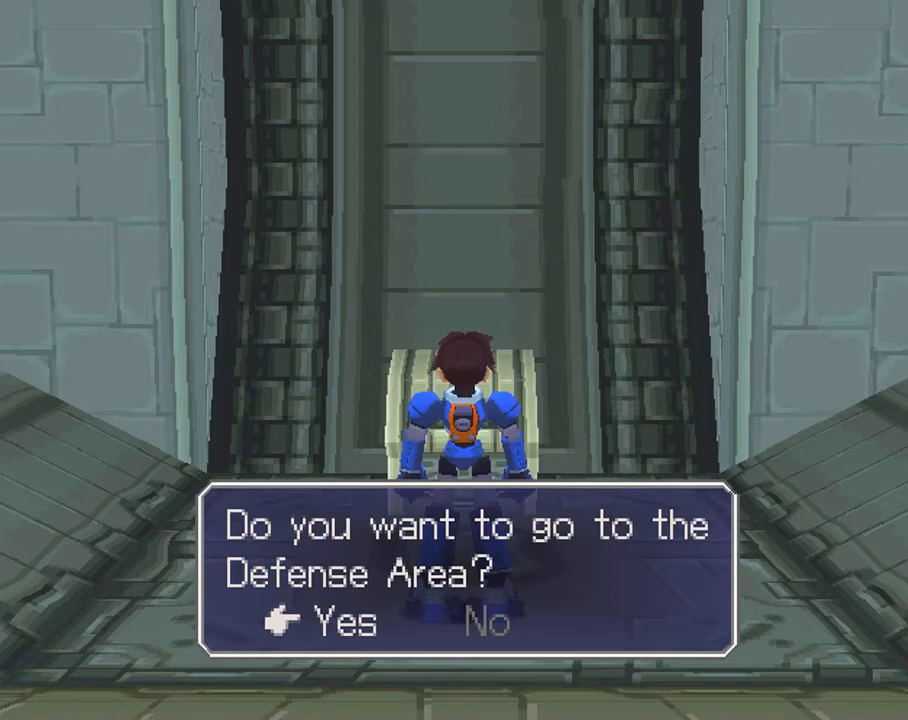
Gameplay with a controller (PlayStation layout); each line is a JSON object with the inputs held at the frame after it. "events" lists button and stick changes between this image and that frame as [ms after this image, input, new state], when the widget could be followed in between. Not read: L3 R3.
{"buttons": [], "left_stick": "center", "right_stick": "center", "events": [[300, "TRIANGLE", "down"], [433, "TRIANGLE", "up"]]}
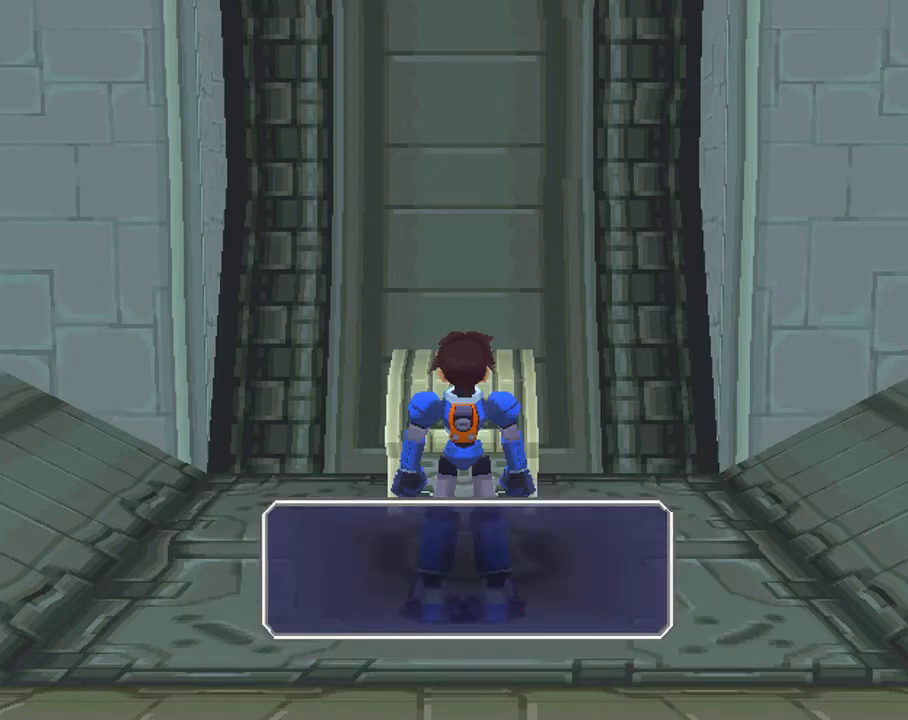
{"buttons": [], "left_stick": "center", "right_stick": "center", "events": []}
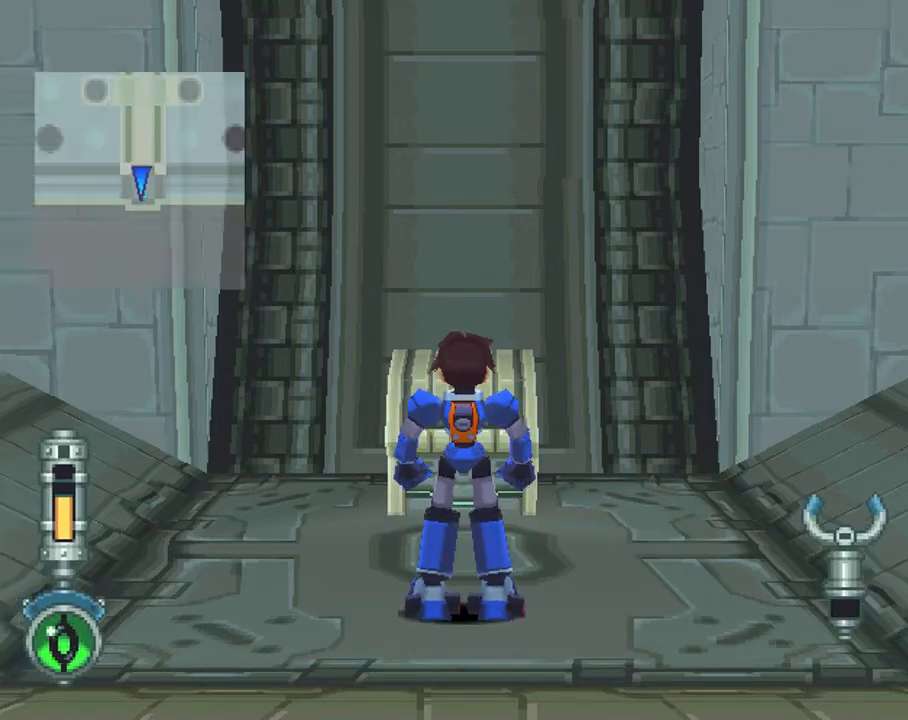
{"buttons": ["TRIANGLE"], "left_stick": "center", "right_stick": "center", "events": [[67, "CIRCLE", "down"], [167, "CIRCLE", "up"], [200, "TRIANGLE", "down"]]}
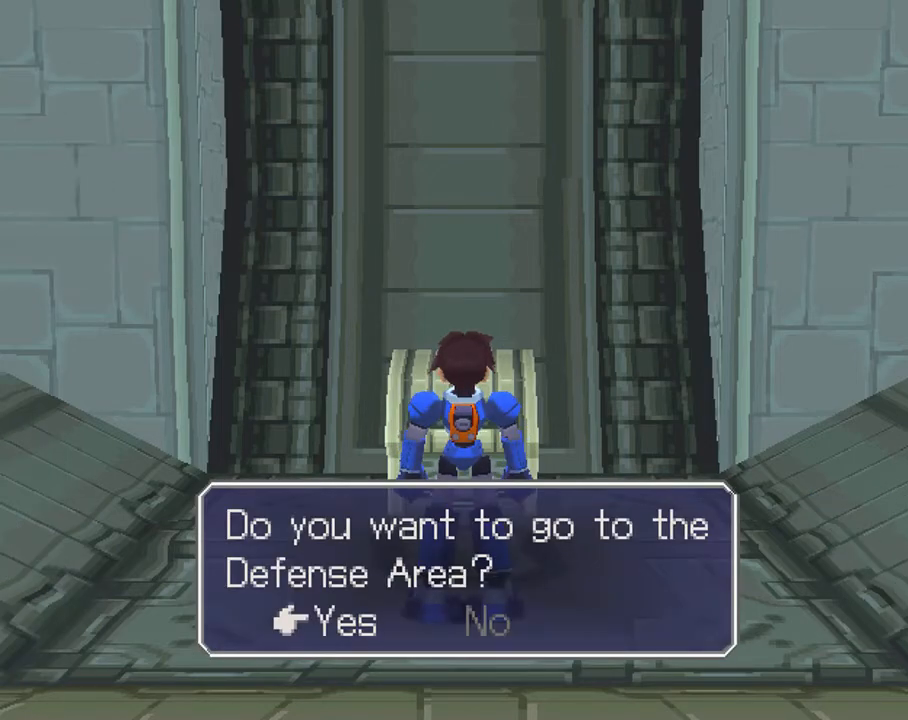
{"buttons": [], "left_stick": "center", "right_stick": "center", "events": [[467, "TRIANGLE", "up"]]}
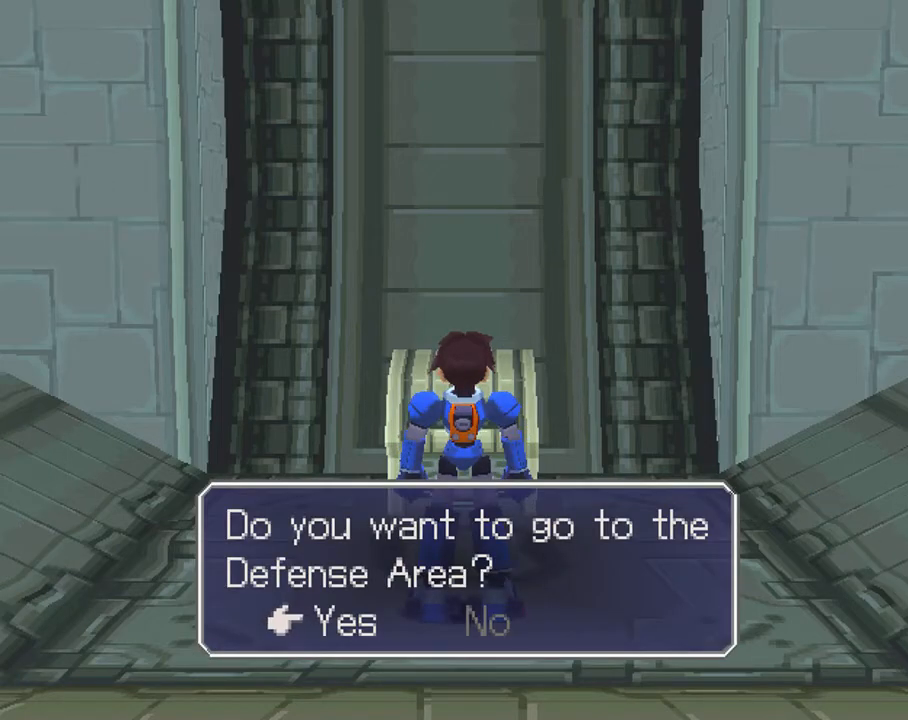
{"buttons": [], "left_stick": "center", "right_stick": "center", "events": []}
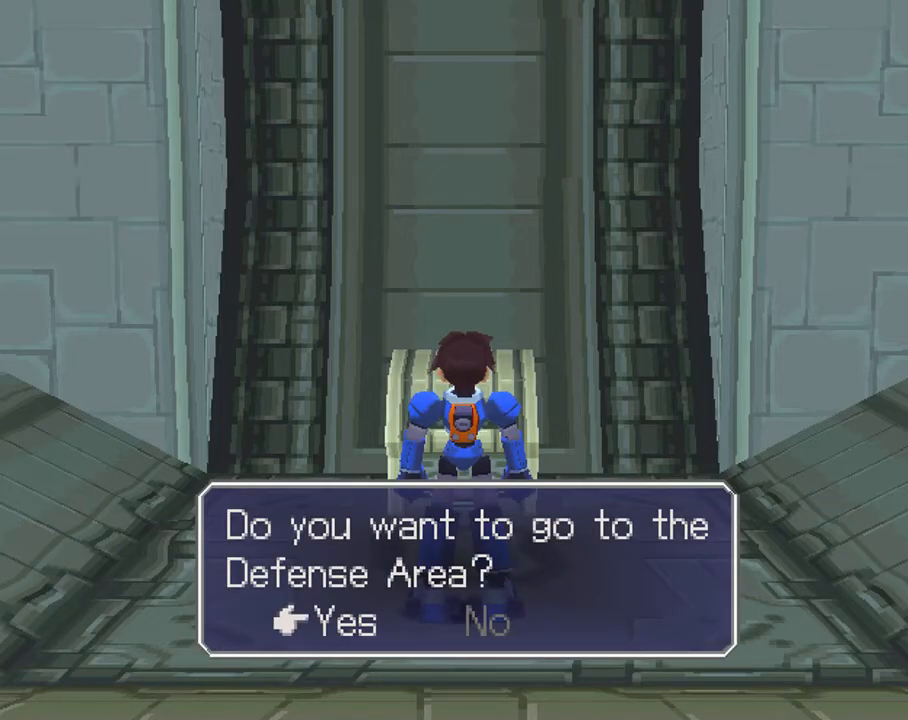
{"buttons": [], "left_stick": "center", "right_stick": "center", "events": []}
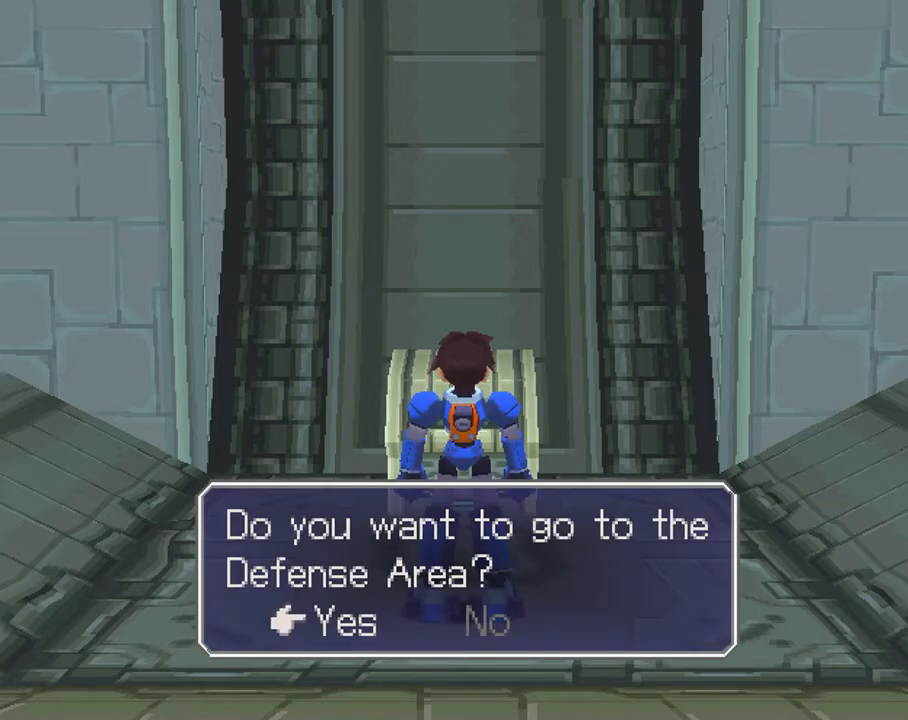
{"buttons": [], "left_stick": "center", "right_stick": "center", "events": []}
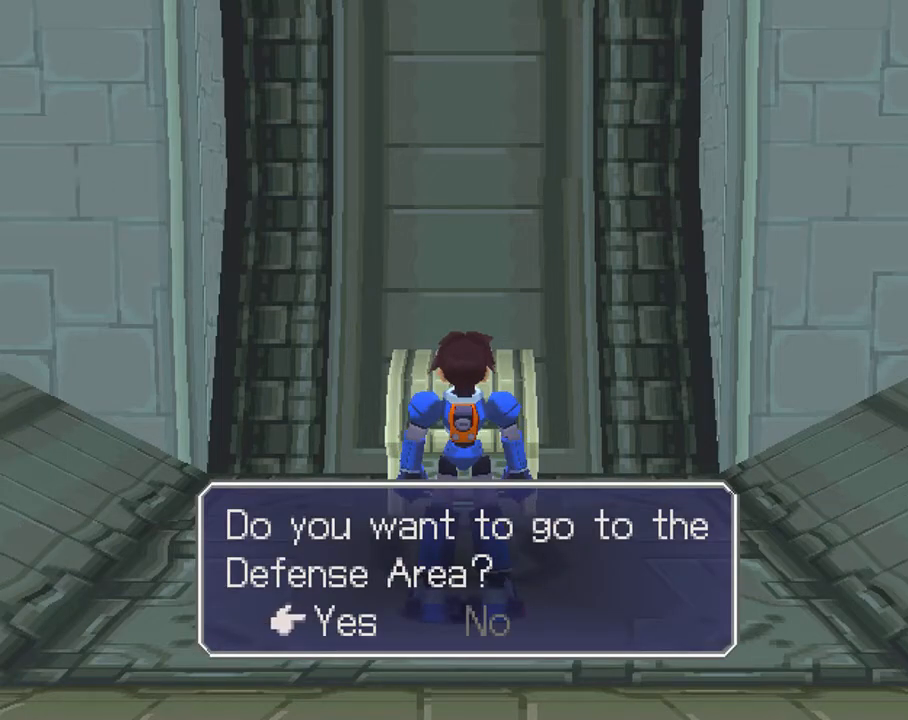
{"buttons": [], "left_stick": "center", "right_stick": "center", "events": []}
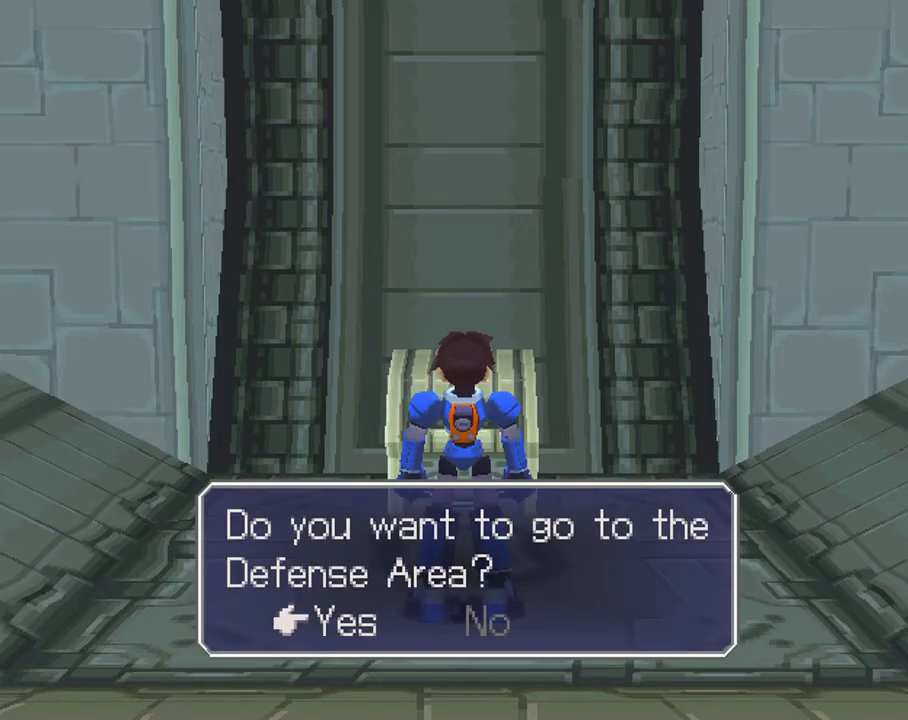
{"buttons": [], "left_stick": "center", "right_stick": "center", "events": []}
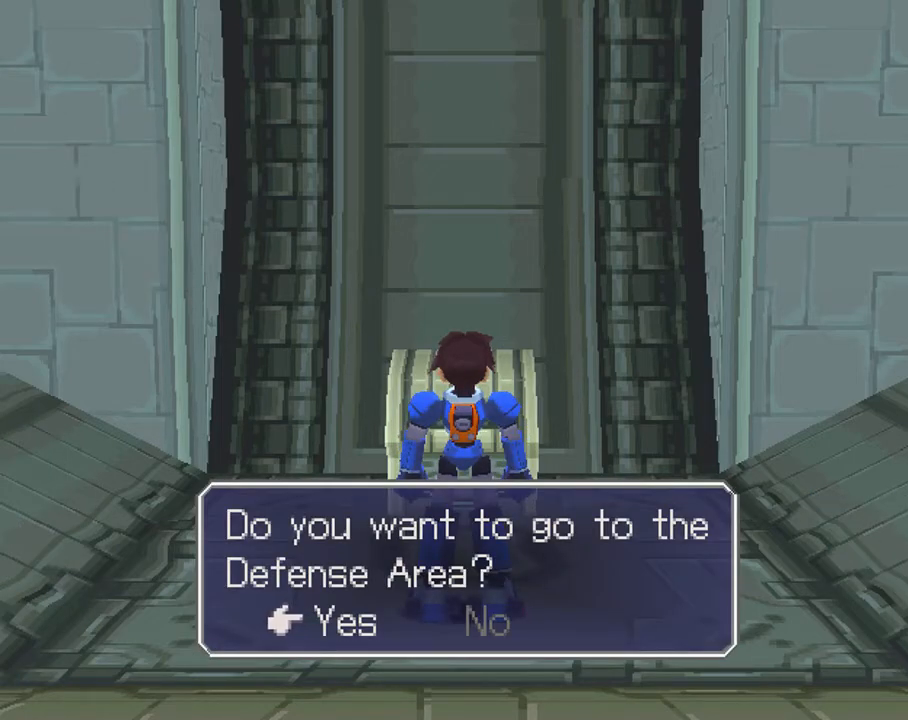
{"buttons": [], "left_stick": "center", "right_stick": "center", "events": []}
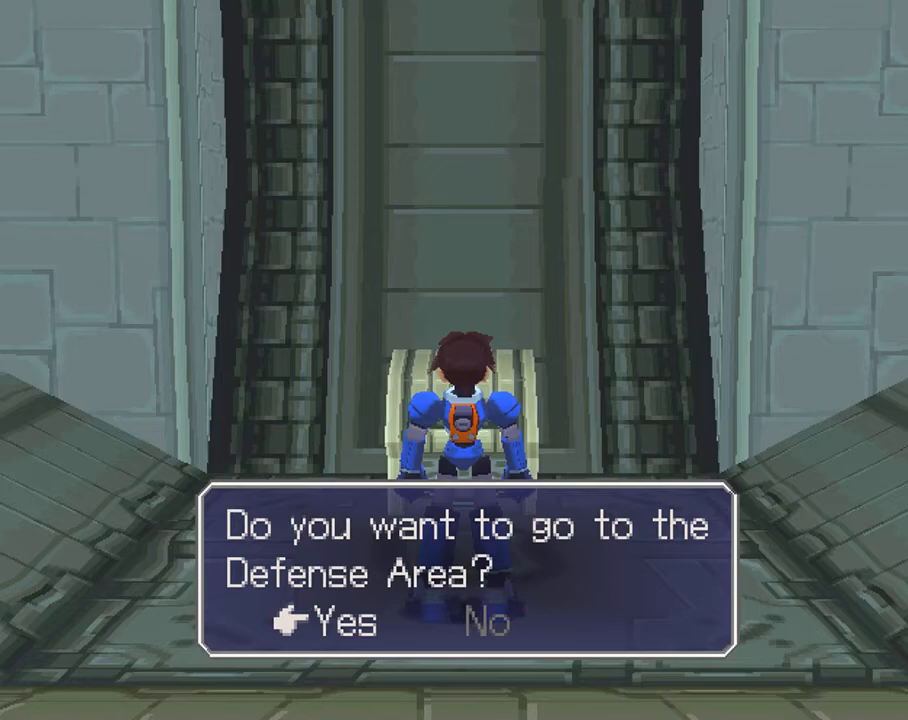
{"buttons": [], "left_stick": "center", "right_stick": "center", "events": []}
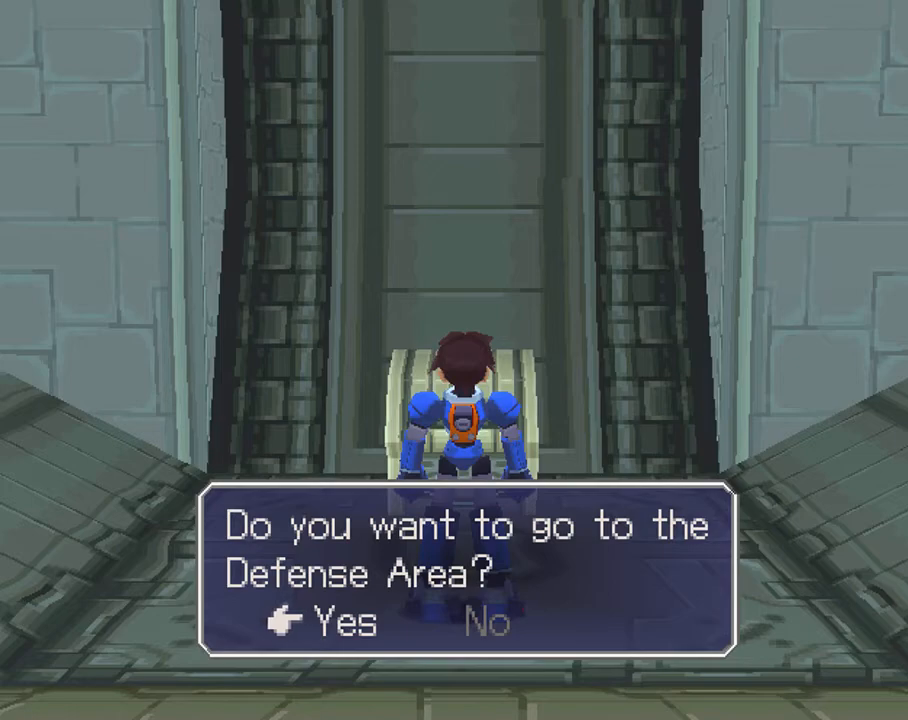
{"buttons": [], "left_stick": "center", "right_stick": "center", "events": []}
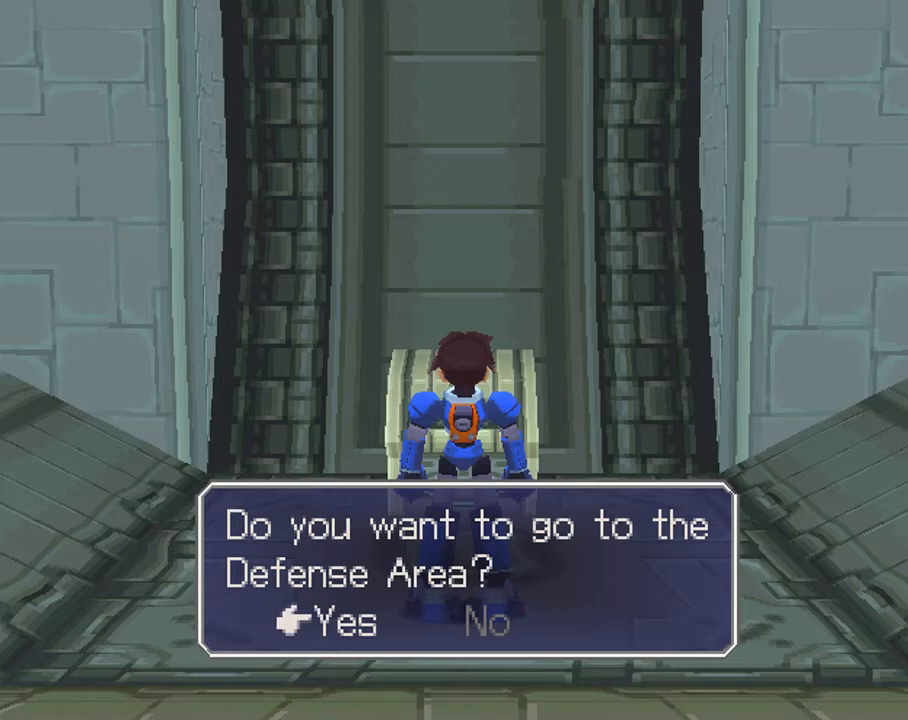
{"buttons": [], "left_stick": "center", "right_stick": "center", "events": []}
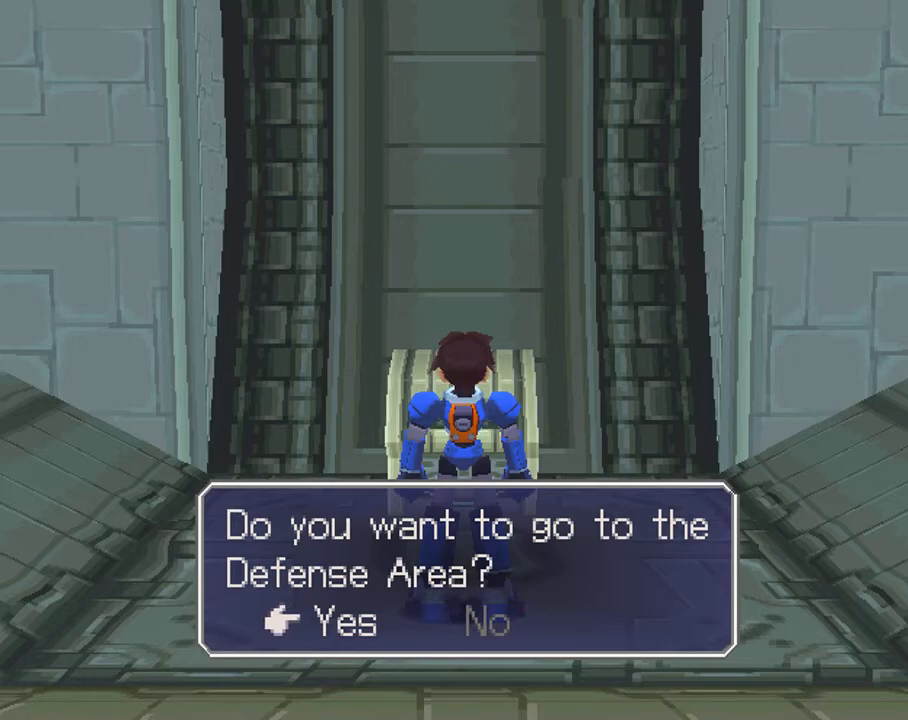
{"buttons": [], "left_stick": "center", "right_stick": "center", "events": [[317, "CROSS", "down"], [467, "CROSS", "up"]]}
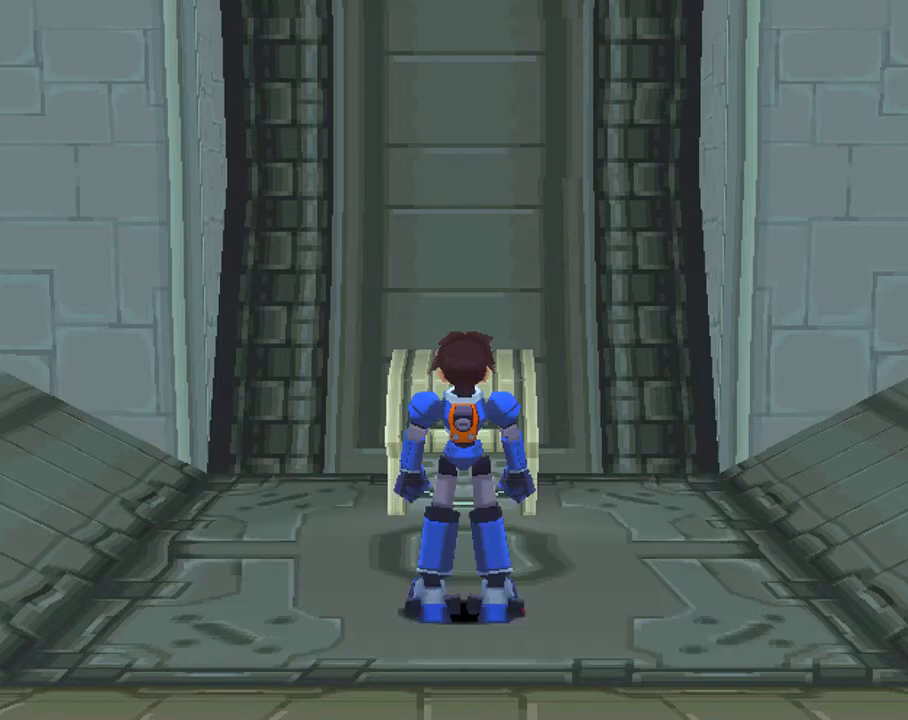
{"buttons": [], "left_stick": "center", "right_stick": "center", "events": []}
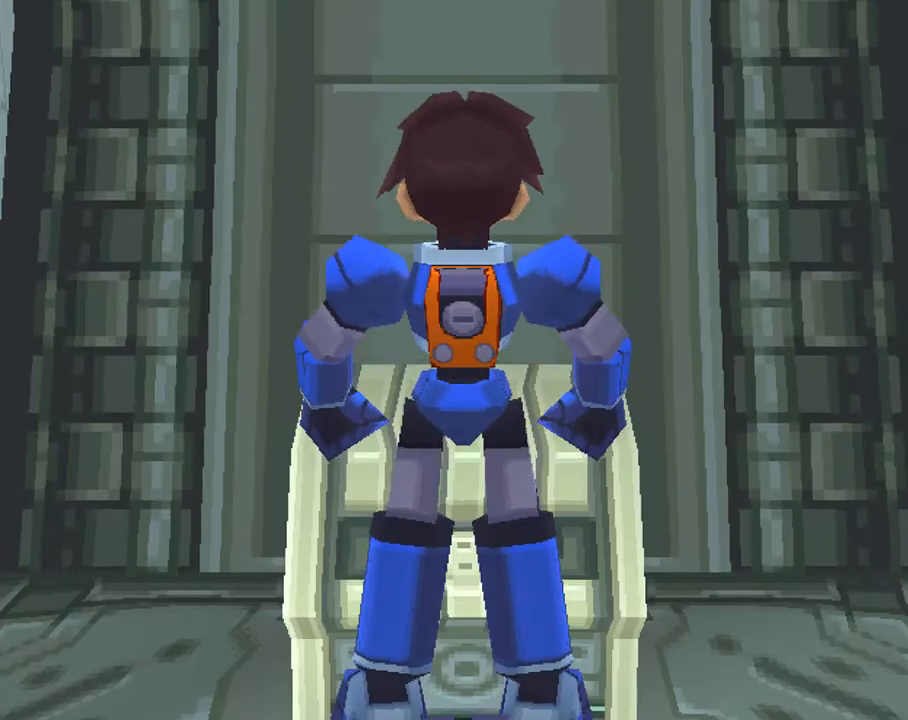
{"buttons": [], "left_stick": "center", "right_stick": "center", "events": []}
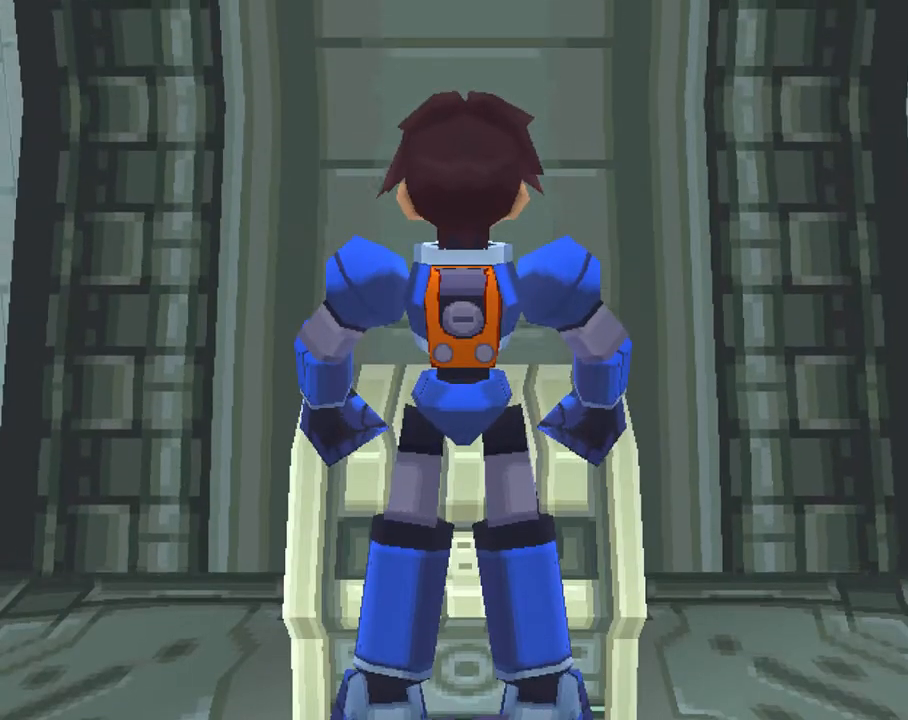
{"buttons": ["CROSS"], "left_stick": "center", "right_stick": "center", "events": [[67, "CIRCLE", "down"], [167, "CIRCLE", "up"], [467, "CROSS", "down"]]}
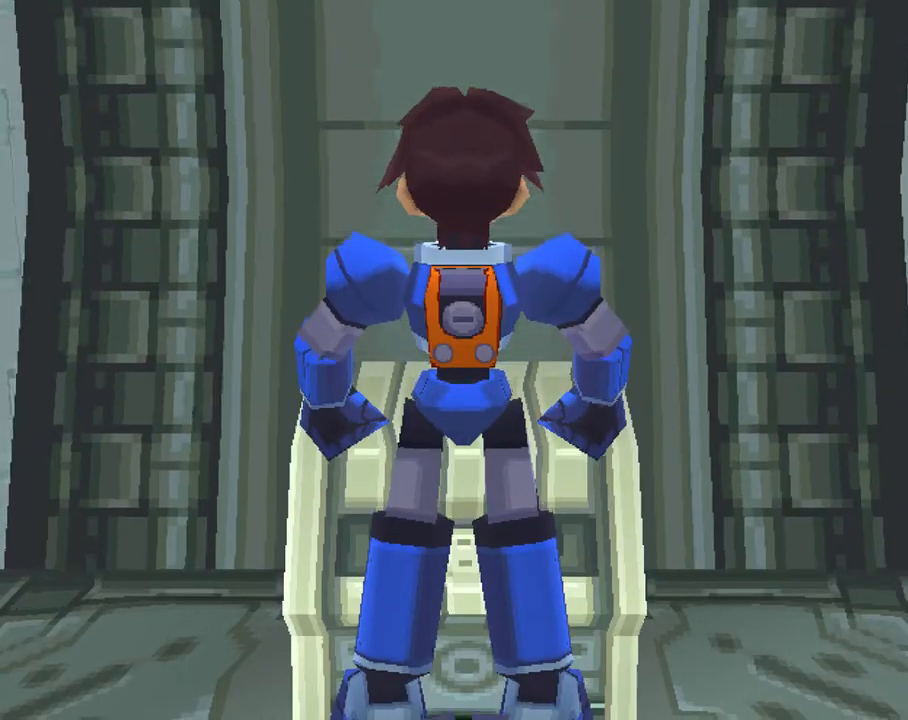
{"buttons": [], "left_stick": "center", "right_stick": "center", "events": [[100, "CROSS", "up"]]}
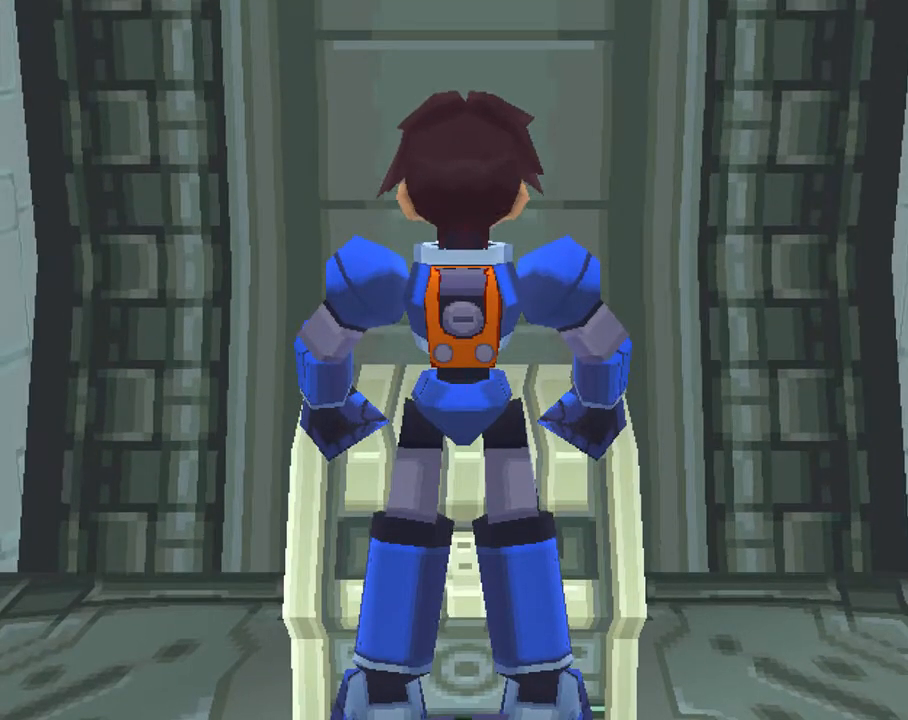
{"buttons": [], "left_stick": "center", "right_stick": "center", "events": []}
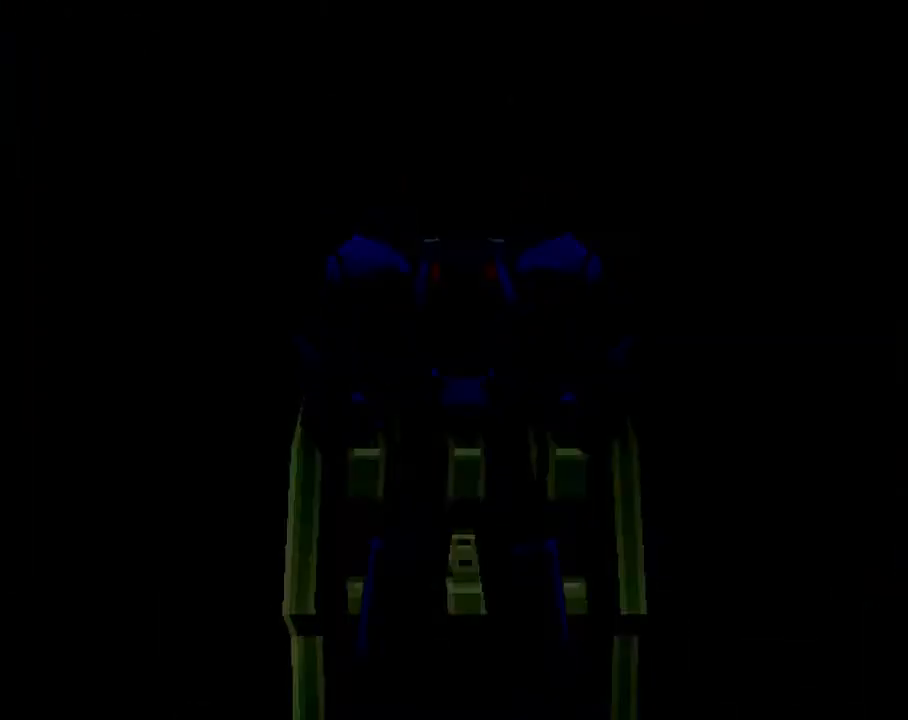
{"buttons": ["CIRCLE"], "left_stick": "center", "right_stick": "center", "events": [[333, "CIRCLE", "down"]]}
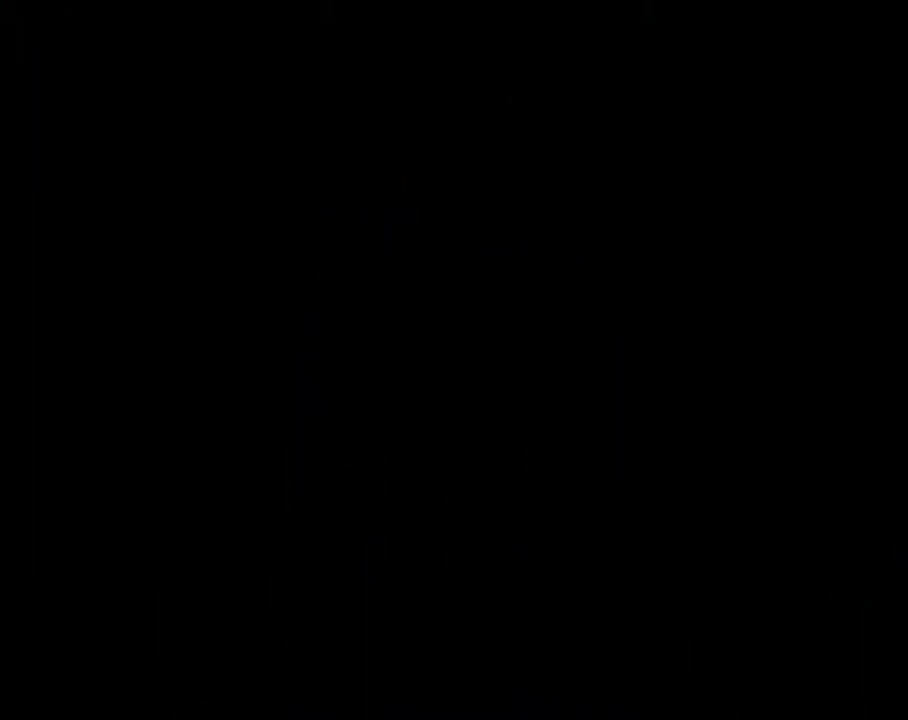
{"buttons": ["CIRCLE"], "left_stick": "center", "right_stick": "center", "events": []}
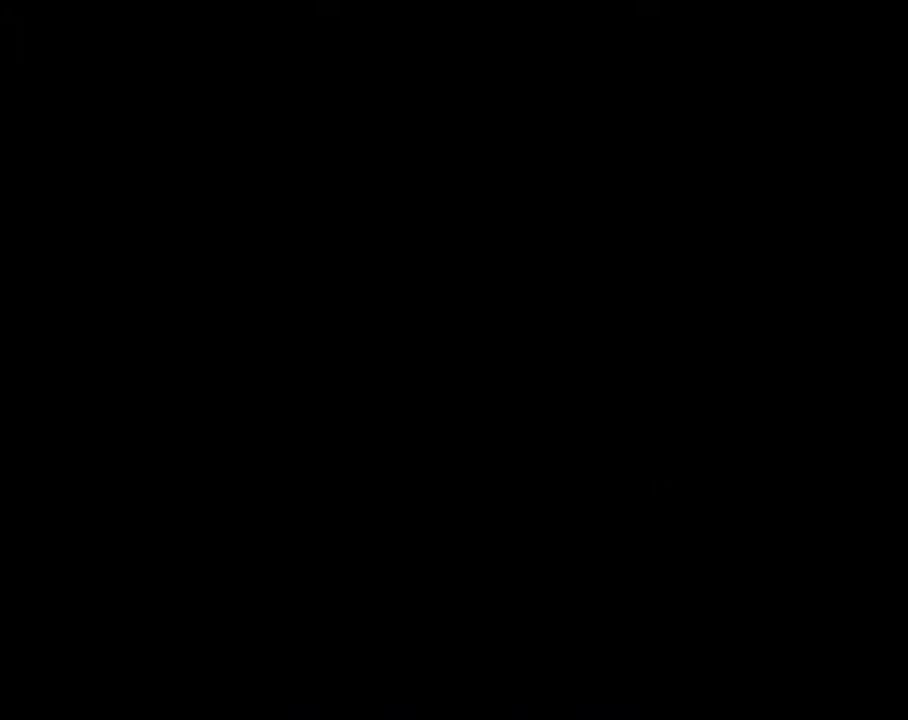
{"buttons": ["CIRCLE"], "left_stick": "center", "right_stick": "center", "events": []}
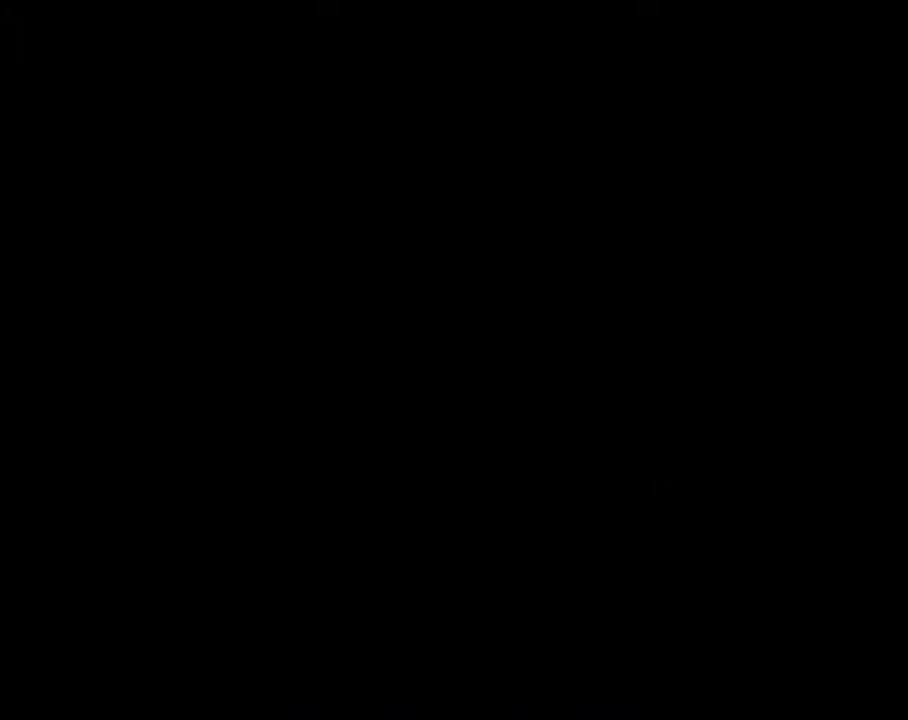
{"buttons": ["CIRCLE"], "left_stick": "center", "right_stick": "center", "events": []}
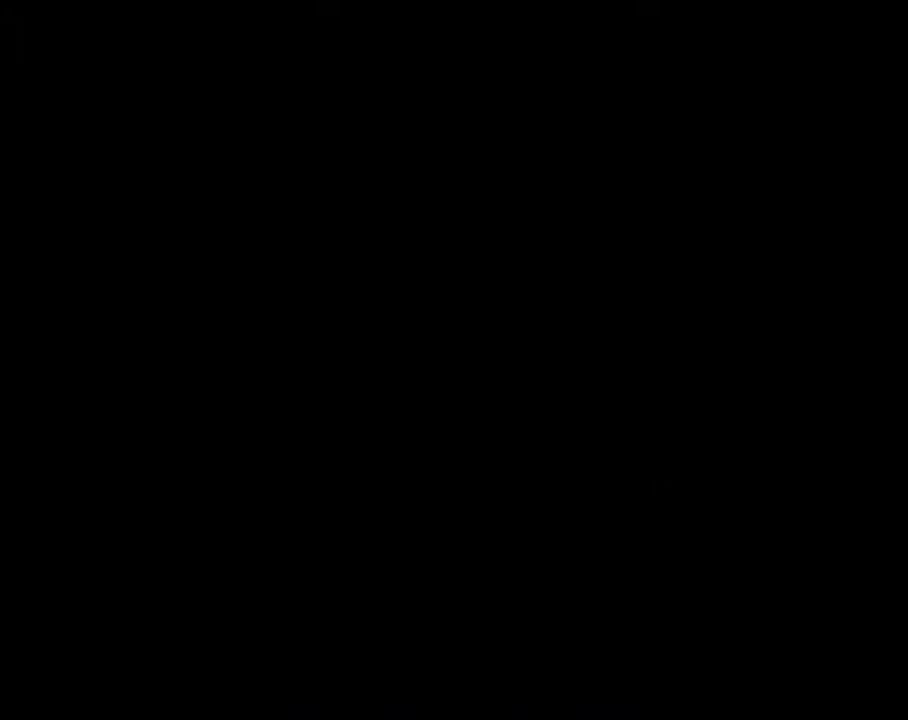
{"buttons": ["CIRCLE"], "left_stick": "center", "right_stick": "center", "events": []}
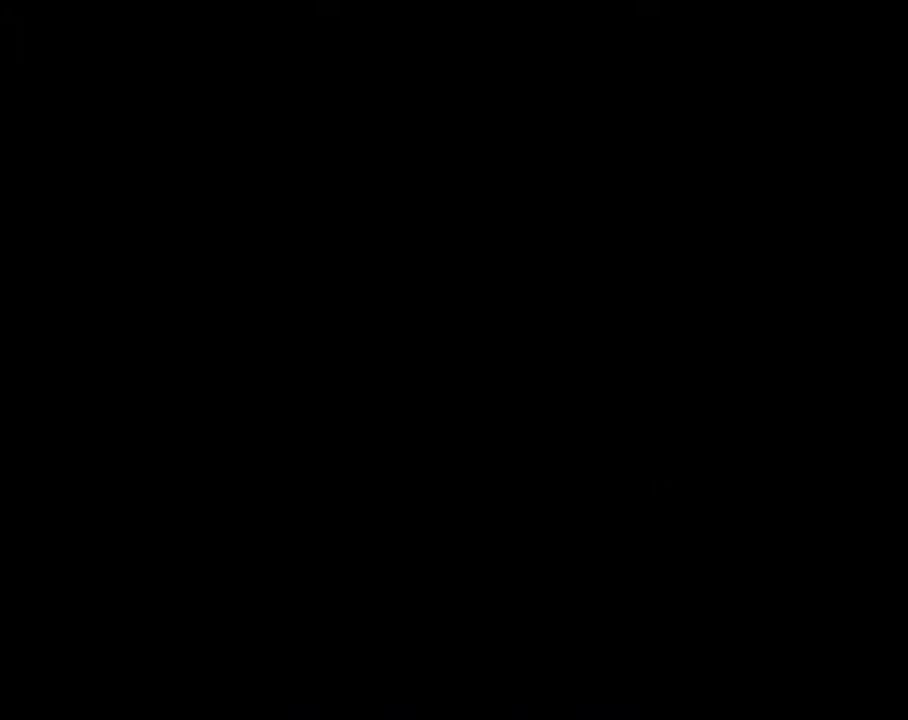
{"buttons": ["CIRCLE"], "left_stick": "center", "right_stick": "center", "events": []}
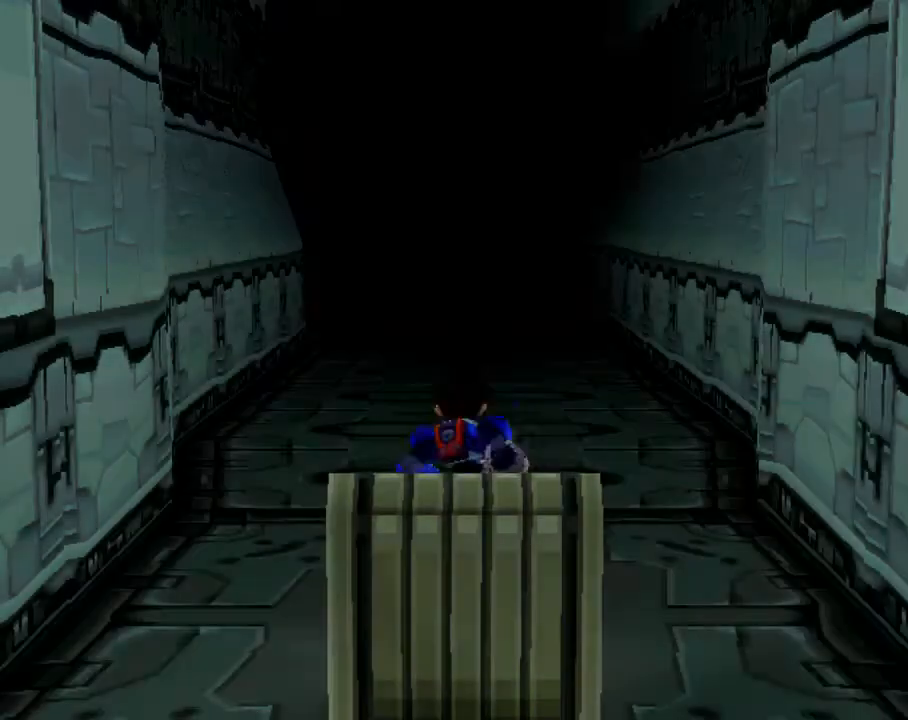
{"buttons": ["CIRCLE", "DPAD_UP"], "left_stick": "center", "right_stick": "center", "events": [[183, "DPAD_UP", "down"]]}
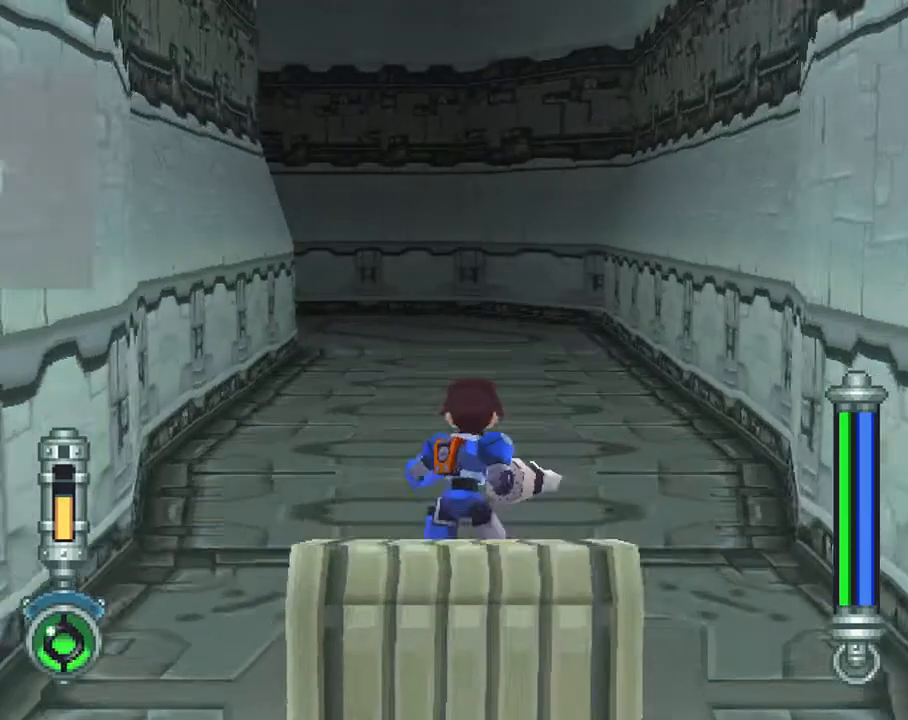
{"buttons": ["CIRCLE", "L1", "DPAD_UP", "DPAD_RIGHT"], "left_stick": "center", "right_stick": "center", "events": [[300, "L1", "down"], [383, "DPAD_RIGHT", "down"]]}